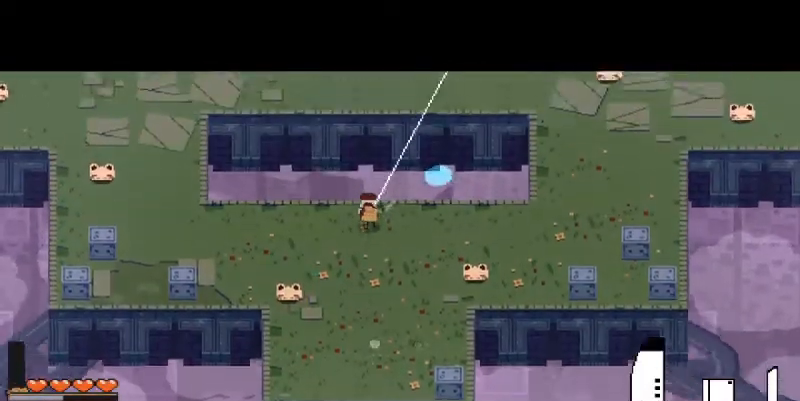
Gameplay with keyboard and mouse; each line is a JSON object with the keys and mouse buttons held at the frame after it. "events" lists presses ("down") and releases ("up") of "a", "d", "i", "s", "shift", "space", "w", "mouse_left" and "mouse_right" between this image and that frame as [ms after this image, input, new state], when the widget could be followed in between. "mouse_left", "mouse_right" = the "left", "right" buttons of the "mouse" list. No other keys are recorded. Mouse movement is not recorded.
{"keys": ["w"], "mouse": [], "events": [[67, "w", "up"], [367, "mouse_right", "up"], [400, "w", "down"]]}
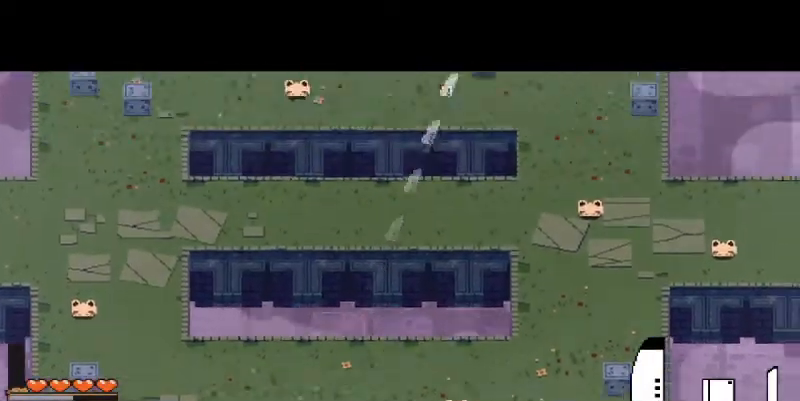
{"keys": ["w"], "mouse": [], "events": [[200, "a", "down"], [400, "space", "down"], [500, "a", "up"], [500, "space", "up"]]}
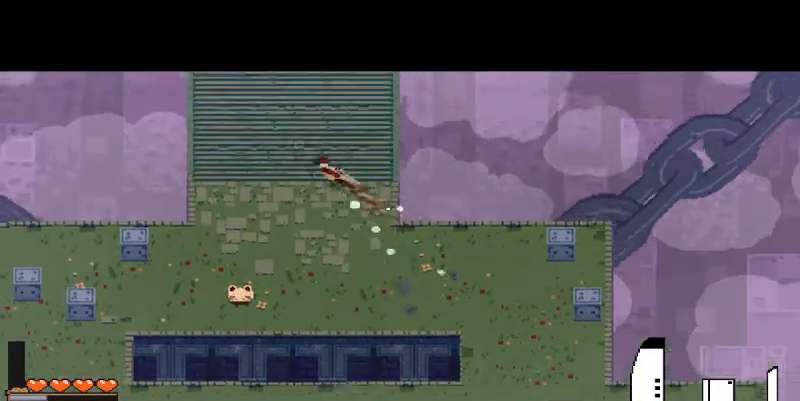
{"keys": ["space", "w"], "mouse": [], "events": [[333, "space", "down"]]}
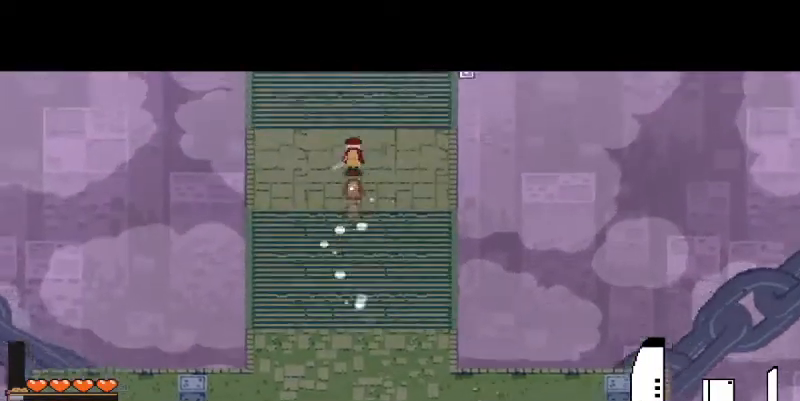
{"keys": ["w"], "mouse": [], "events": [[33, "space", "up"]]}
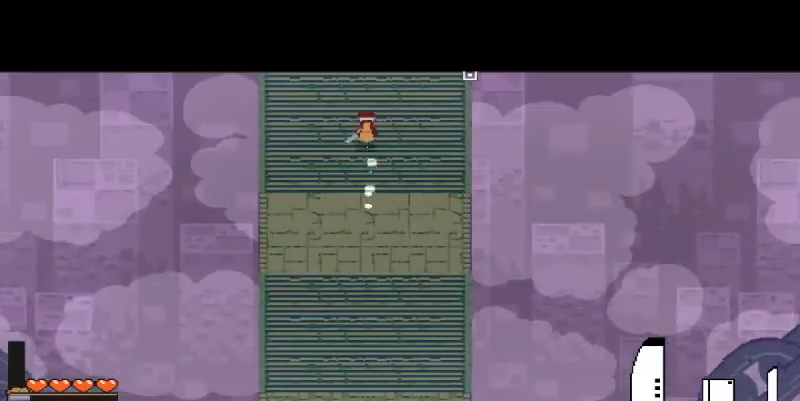
{"keys": ["w"], "mouse": [], "events": []}
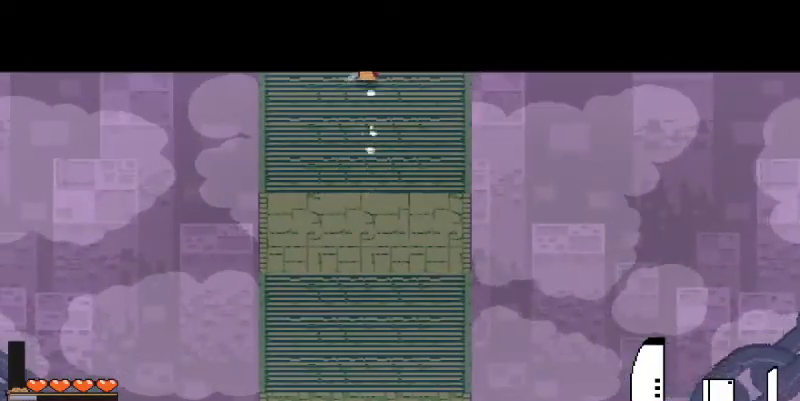
{"keys": ["w"], "mouse": [], "events": []}
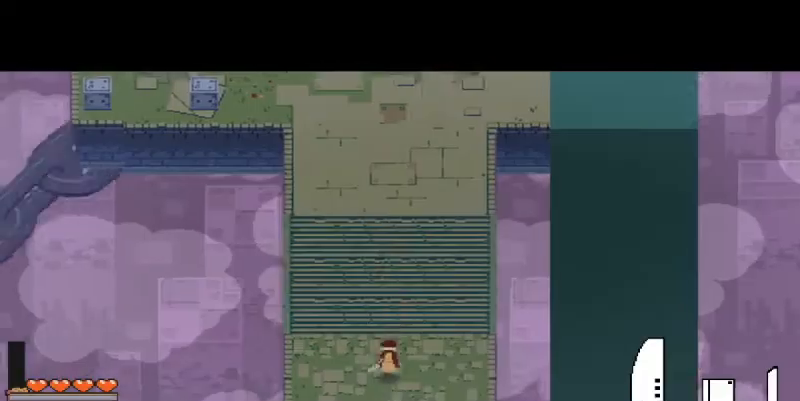
{"keys": ["w"], "mouse": [], "events": [[133, "space", "down"], [333, "space", "up"]]}
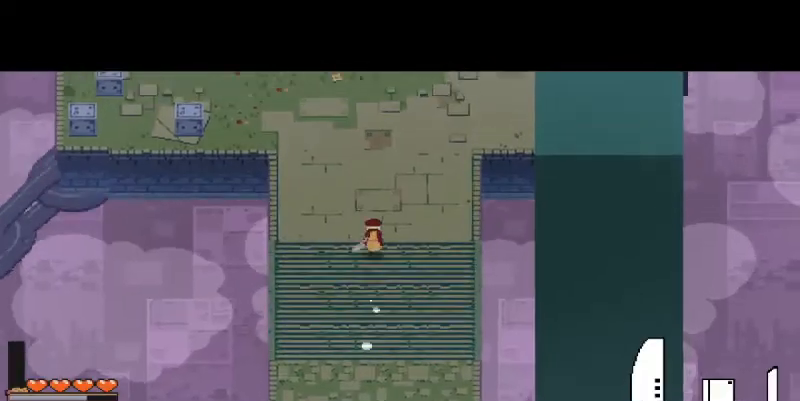
{"keys": ["d", "w"], "mouse": [], "events": [[200, "d", "down"], [200, "space", "down"], [400, "space", "up"]]}
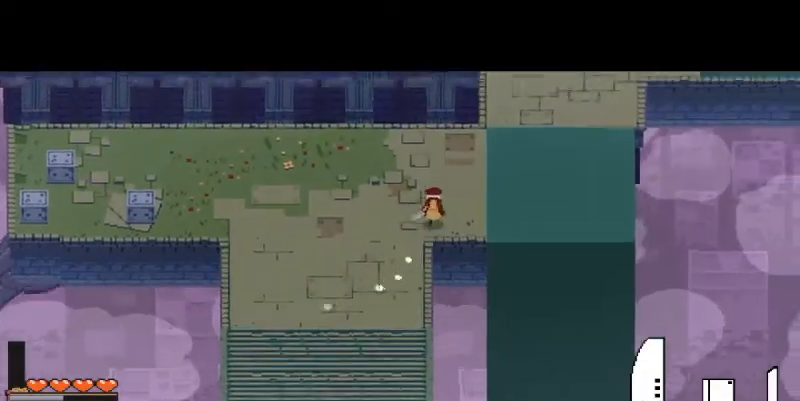
{"keys": ["d", "w"], "mouse": [], "events": [[200, "space", "down"], [400, "space", "up"]]}
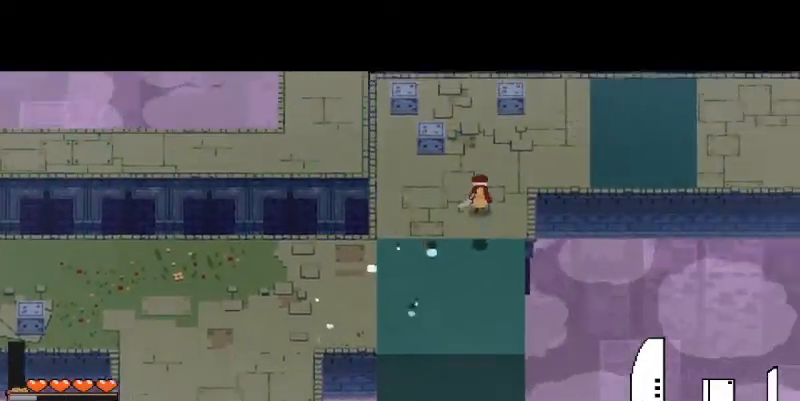
{"keys": ["d", "space"], "mouse": [], "events": [[267, "w", "up"], [367, "space", "down"]]}
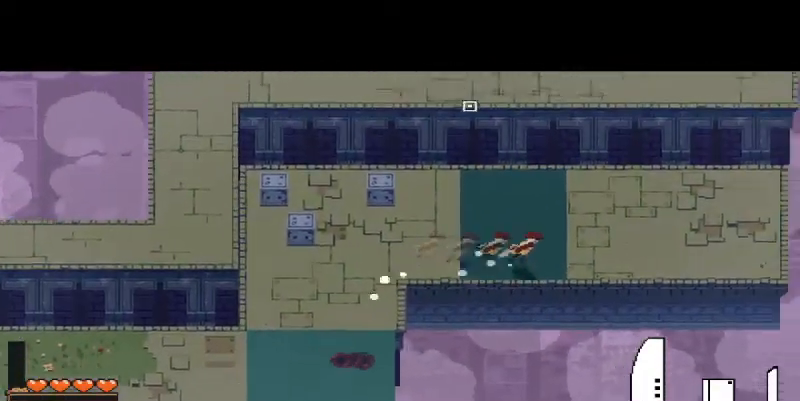
{"keys": ["d"], "mouse": [], "events": [[67, "space", "up"], [233, "w", "down"], [500, "w", "up"]]}
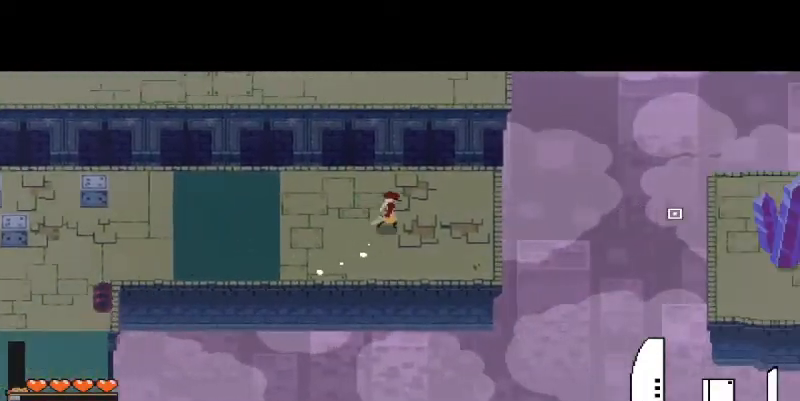
{"keys": [], "mouse": ["right"], "events": [[100, "mouse_right", "down"], [333, "d", "up"]]}
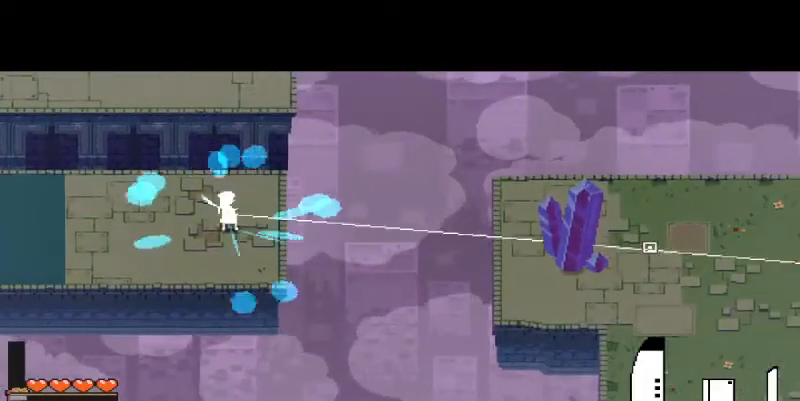
{"keys": ["a", "w"], "mouse": [], "events": [[100, "mouse_right", "up"], [467, "a", "down"], [467, "w", "down"]]}
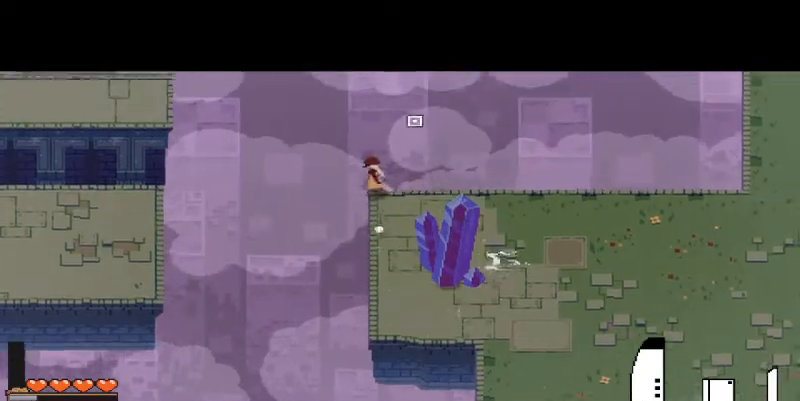
{"keys": [], "mouse": ["right"], "events": [[133, "a", "up"], [133, "mouse_right", "down"], [267, "w", "up"]]}
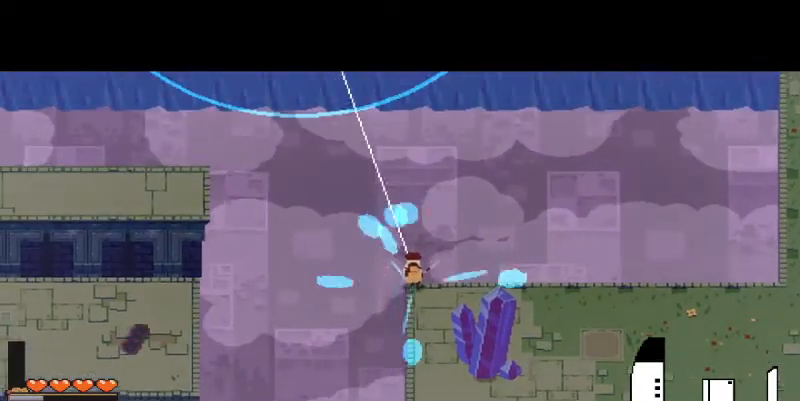
{"keys": [], "mouse": [], "events": [[500, "mouse_right", "up"]]}
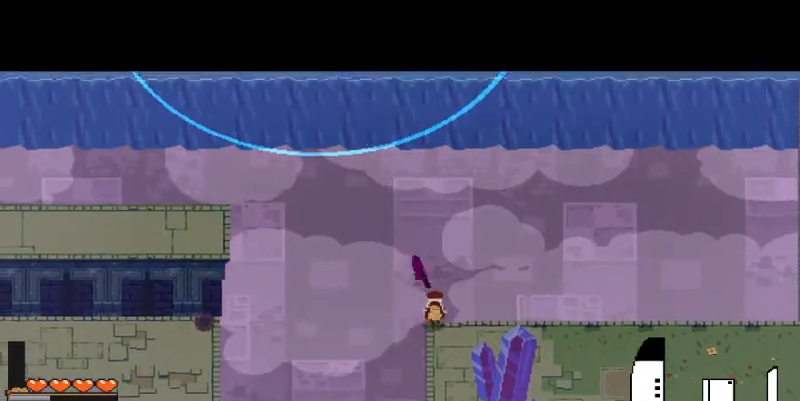
{"keys": ["a"], "mouse": [], "events": [[367, "a", "down"]]}
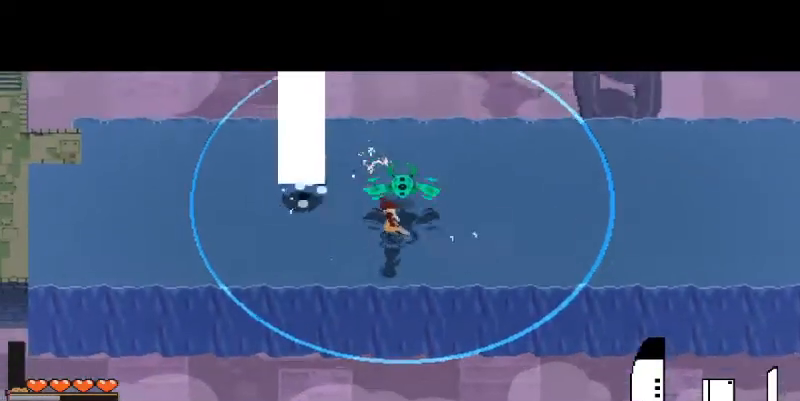
{"keys": ["a"], "mouse": [], "events": [[267, "w", "down"], [467, "w", "up"]]}
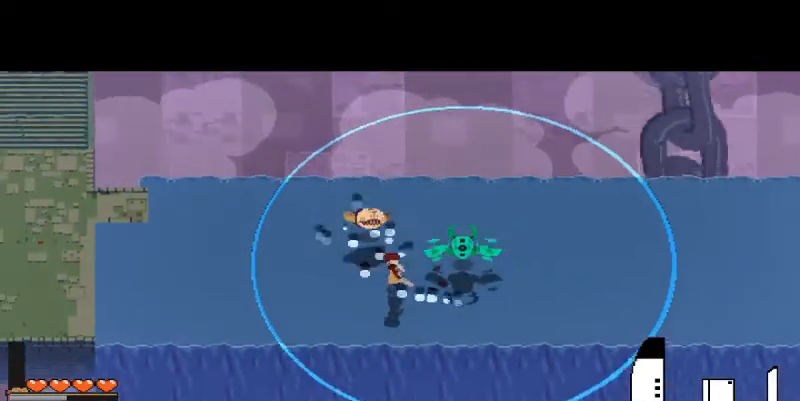
{"keys": ["a", "space"], "mouse": [], "events": [[333, "space", "down"]]}
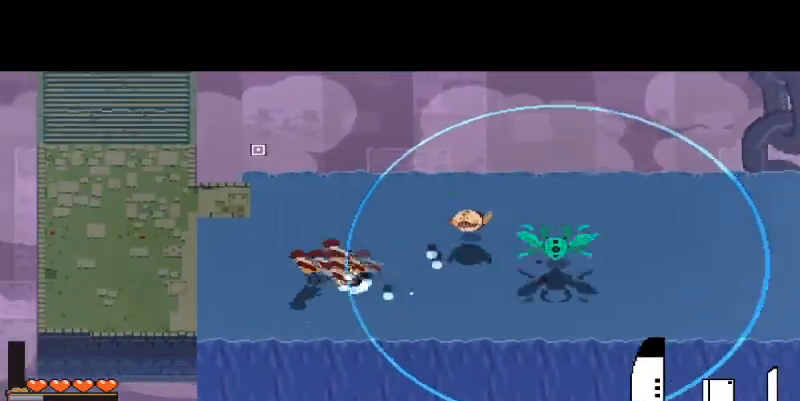
{"keys": ["a", "w"], "mouse": [], "events": [[67, "space", "up"], [133, "w", "down"]]}
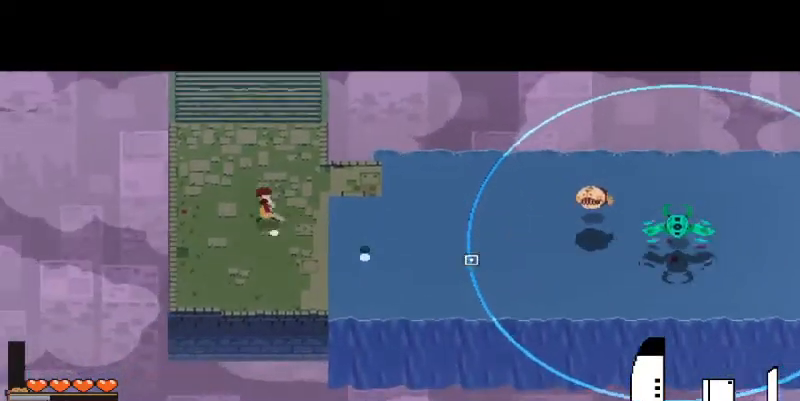
{"keys": [], "mouse": [], "events": [[33, "a", "up"], [67, "w", "up"], [100, "w", "down"], [200, "w", "up"]]}
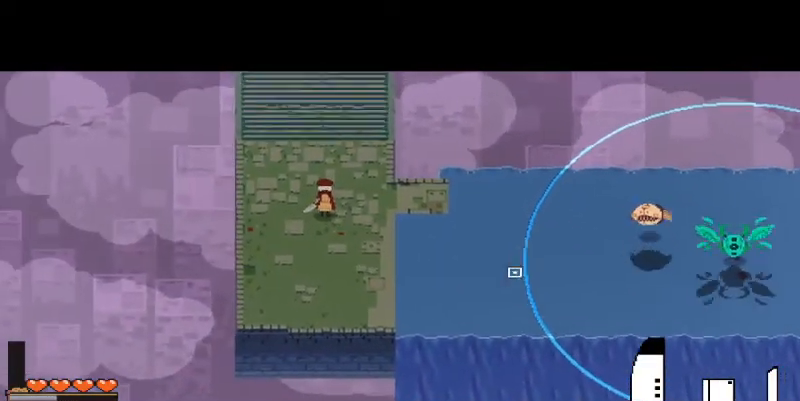
{"keys": ["w"], "mouse": [], "events": [[100, "w", "down"]]}
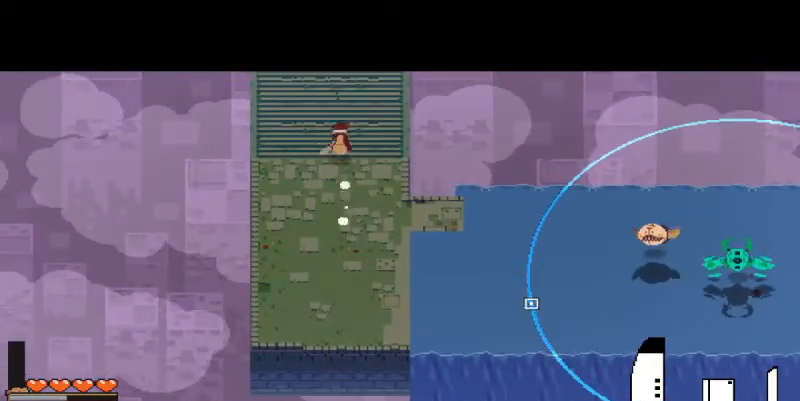
{"keys": ["w"], "mouse": [], "events": [[333, "space", "down"], [500, "space", "up"]]}
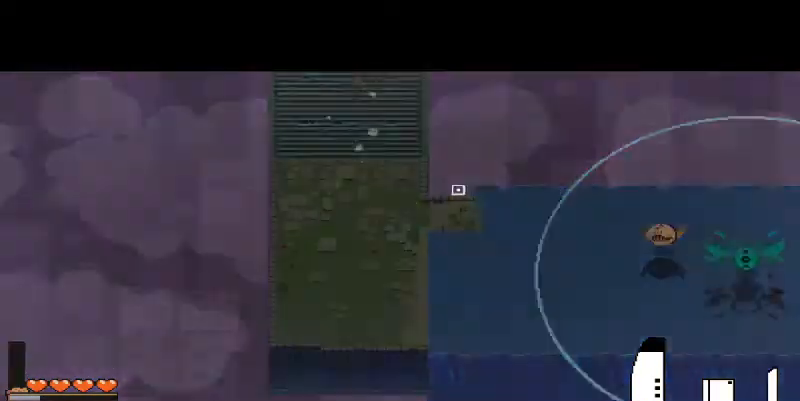
{"keys": ["w"], "mouse": [], "events": [[133, "w", "up"], [433, "w", "down"]]}
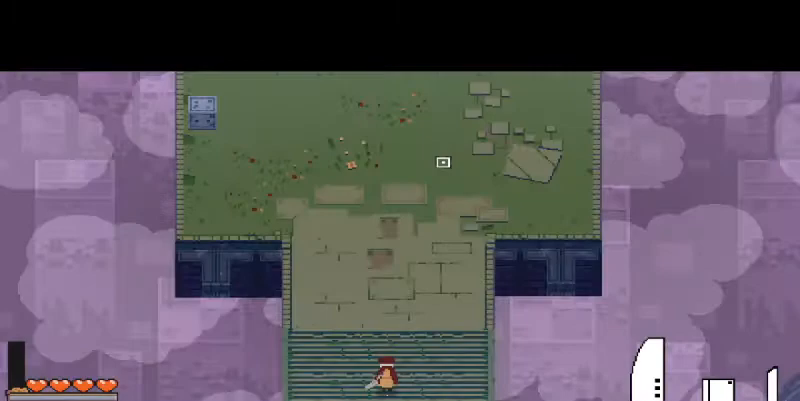
{"keys": ["w"], "mouse": [], "events": [[67, "space", "down"], [267, "space", "up"]]}
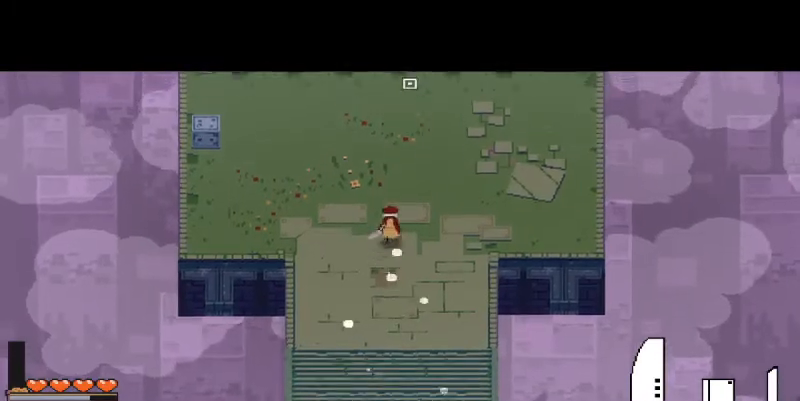
{"keys": [], "mouse": [], "events": [[167, "space", "down"], [333, "space", "up"], [467, "w", "up"]]}
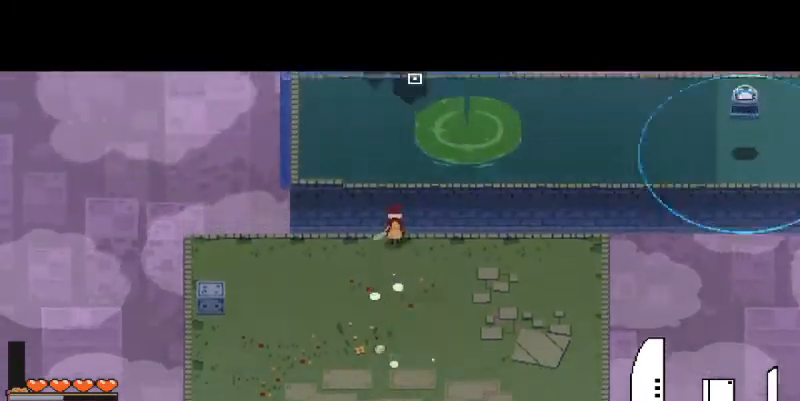
{"keys": [], "mouse": ["right"], "events": [[167, "mouse_right", "down"]]}
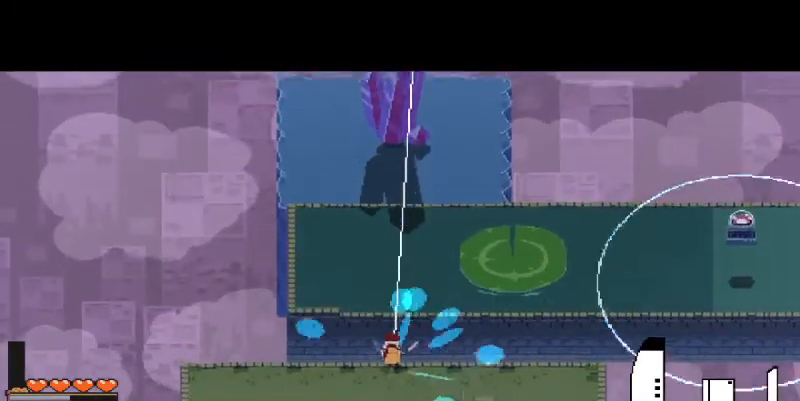
{"keys": ["d"], "mouse": [], "events": [[200, "mouse_right", "up"], [400, "d", "down"]]}
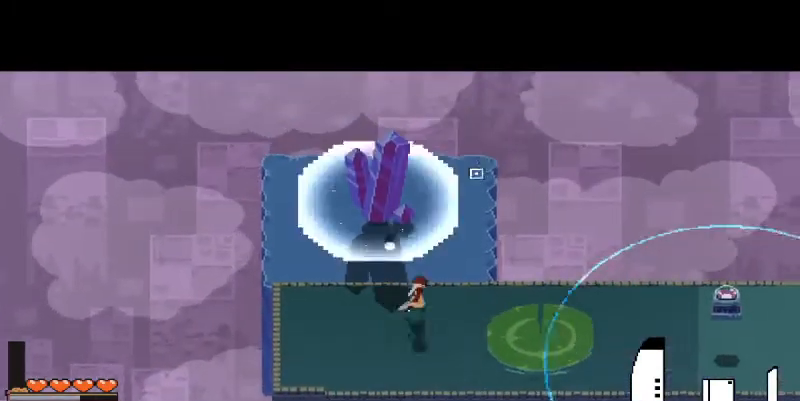
{"keys": ["d"], "mouse": [], "events": [[67, "space", "down"], [133, "space", "up"], [233, "space", "down"], [367, "space", "up"]]}
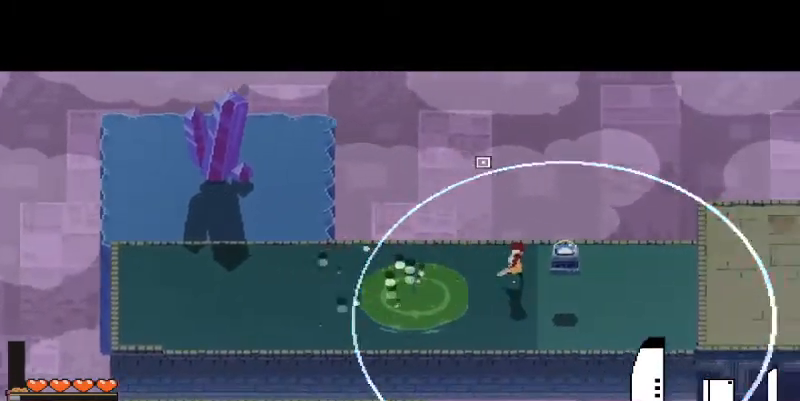
{"keys": ["d", "w"], "mouse": [], "events": [[400, "w", "down"]]}
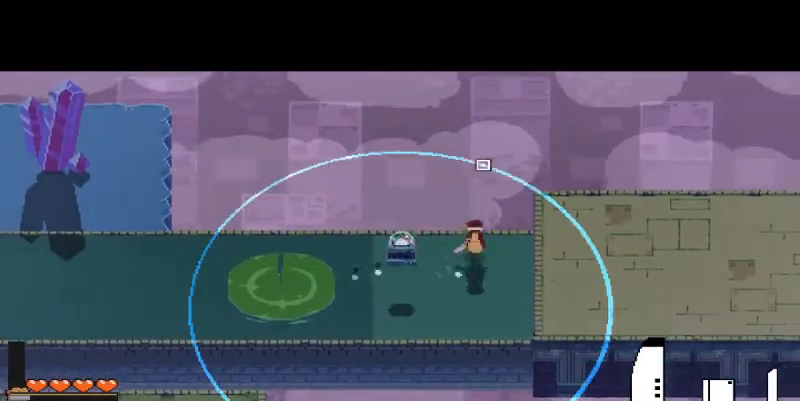
{"keys": ["d"], "mouse": [], "events": [[33, "w", "up"], [167, "space", "down"], [367, "space", "up"]]}